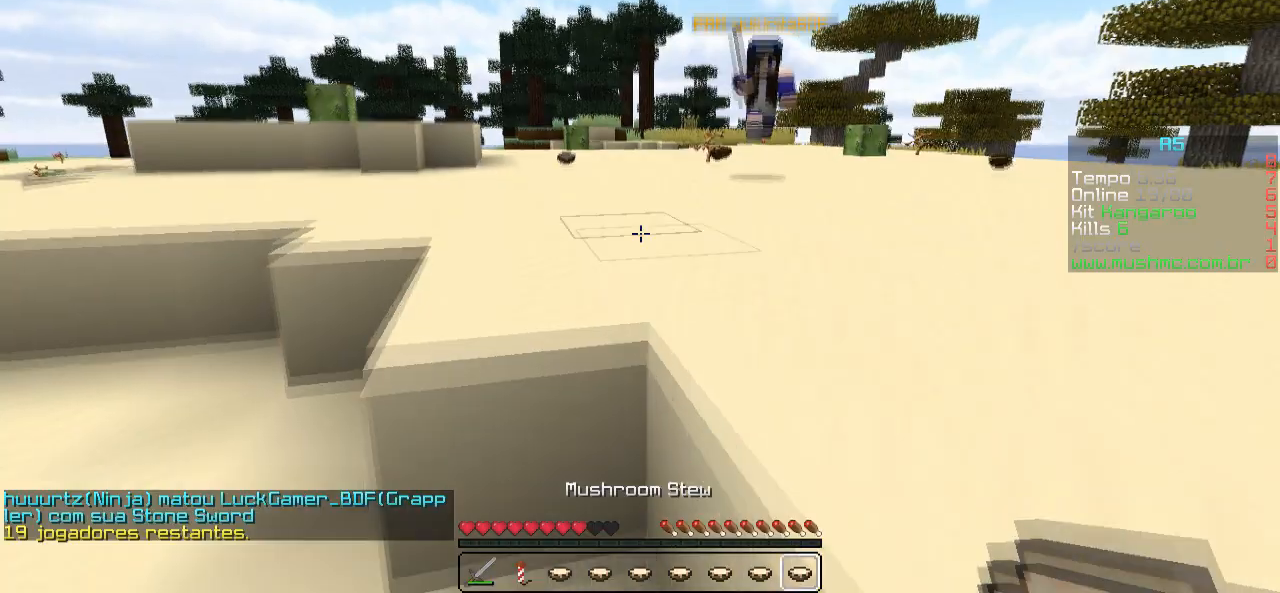
Gameplay with keyboard; each line is a JSON object with the keys held at the frame after it. "events" lists presses ("down") and releases ("up") of "a", "d", "s" and "w" between this image and that frame as [ms after this image, input, new state], when the widget could be followed in between. No other keys are recorded. Mouse input is not recorded.
{"keys": ["w"], "events": [[217, "w", "down"]]}
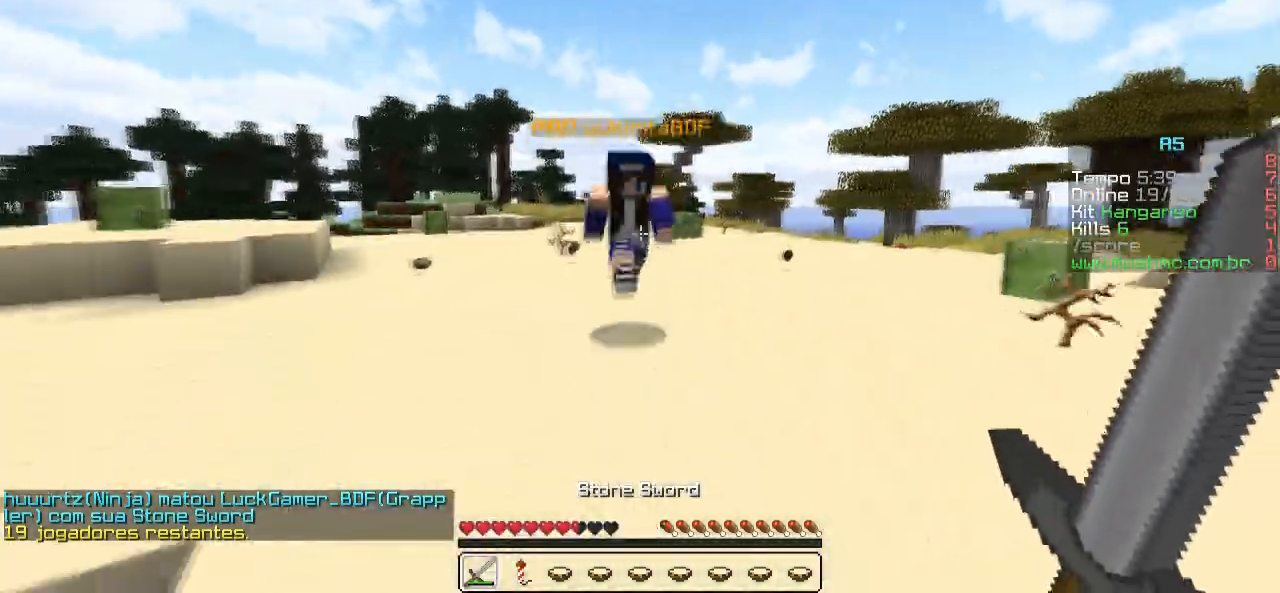
{"keys": ["w"], "events": [[217, "d", "down"], [417, "d", "up"]]}
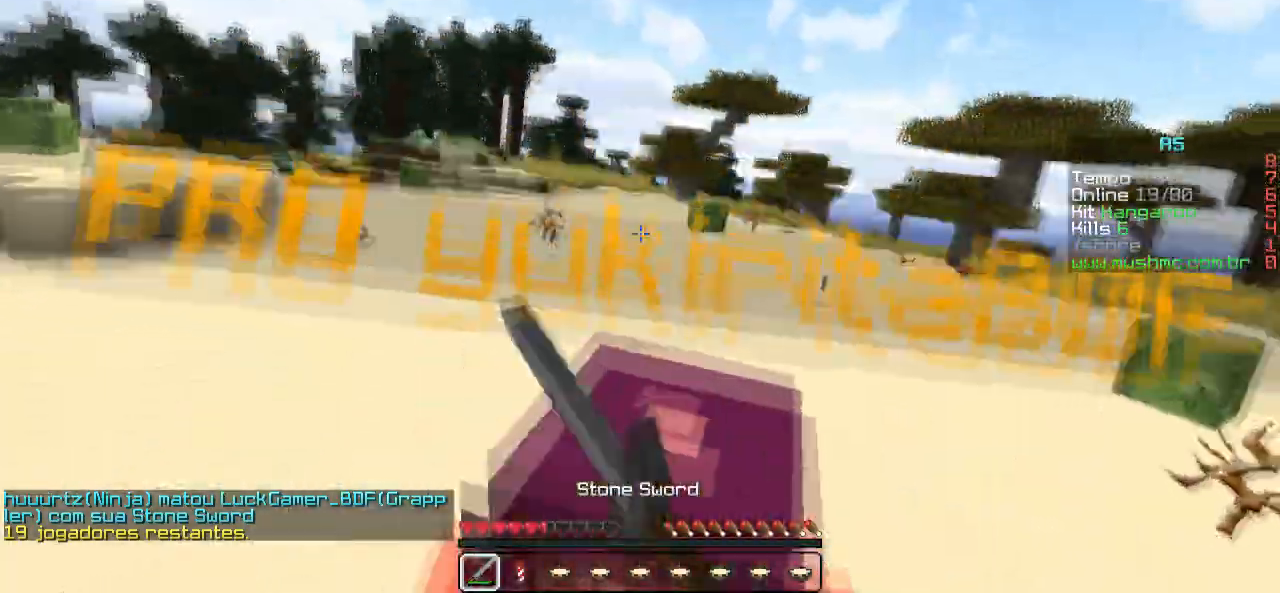
{"keys": ["w"], "events": []}
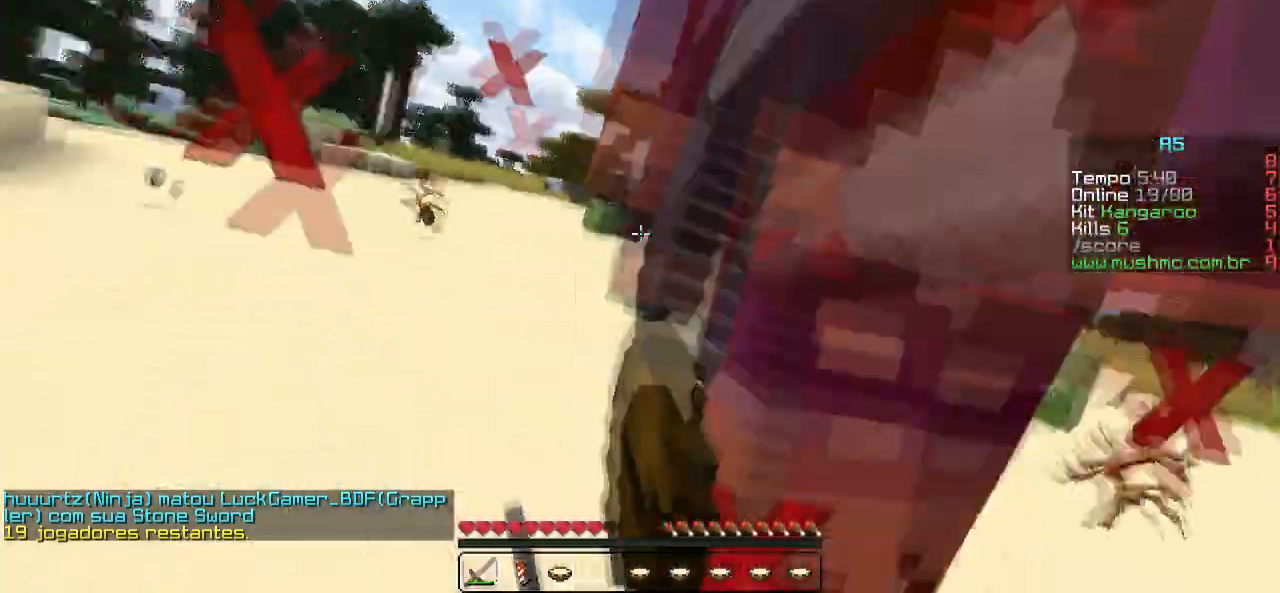
{"keys": ["w"], "events": [[317, "a", "down"], [417, "a", "up"]]}
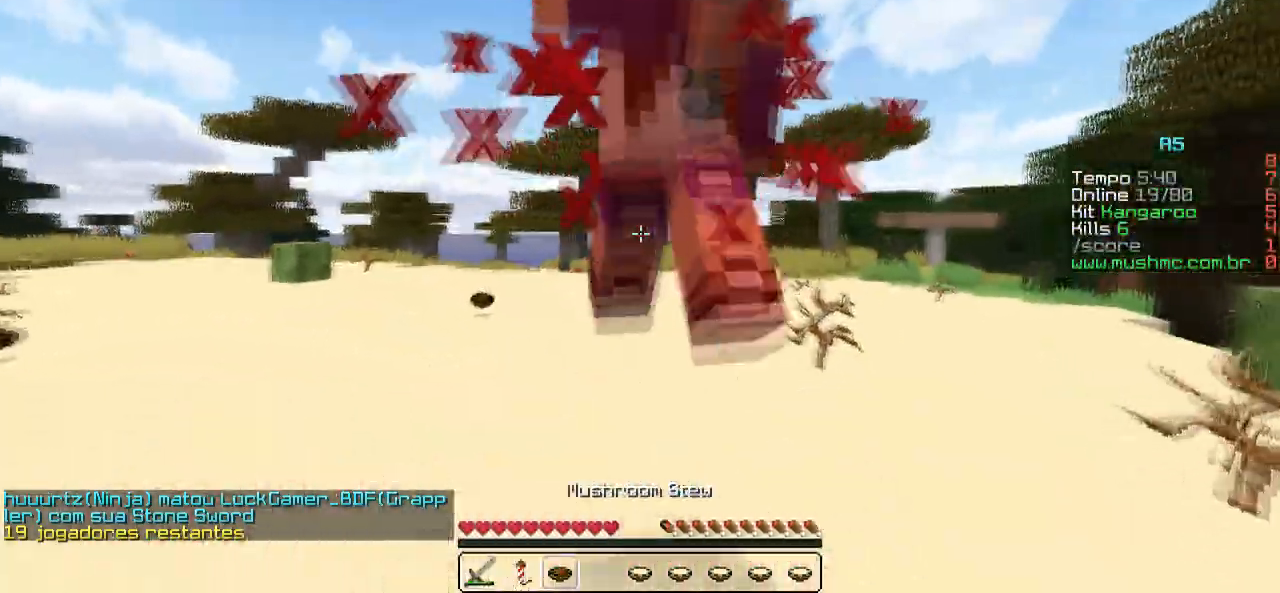
{"keys": ["w"], "events": []}
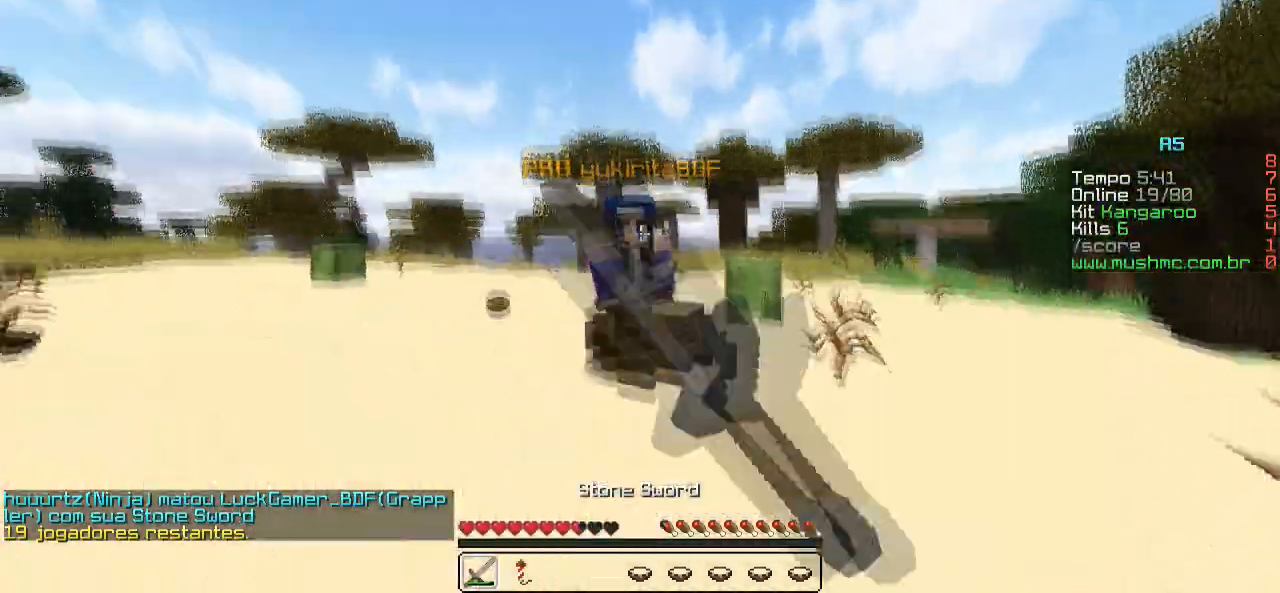
{"keys": ["a", "w"], "events": [[417, "a", "down"]]}
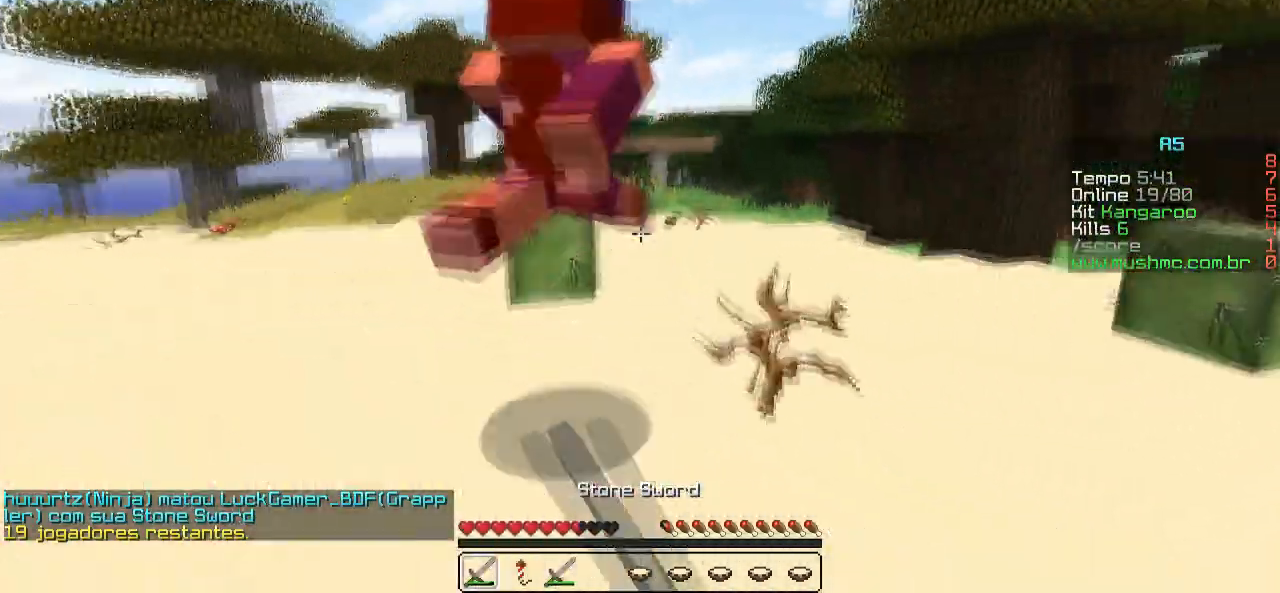
{"keys": ["w"], "events": [[83, "a", "up"]]}
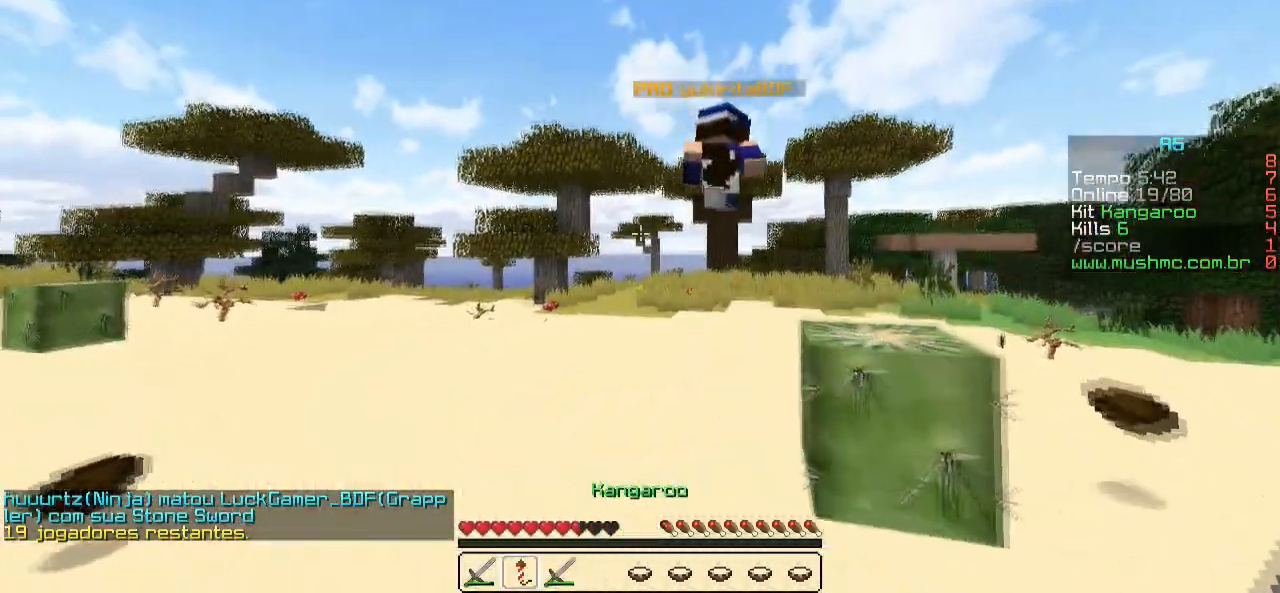
{"keys": ["w"], "events": []}
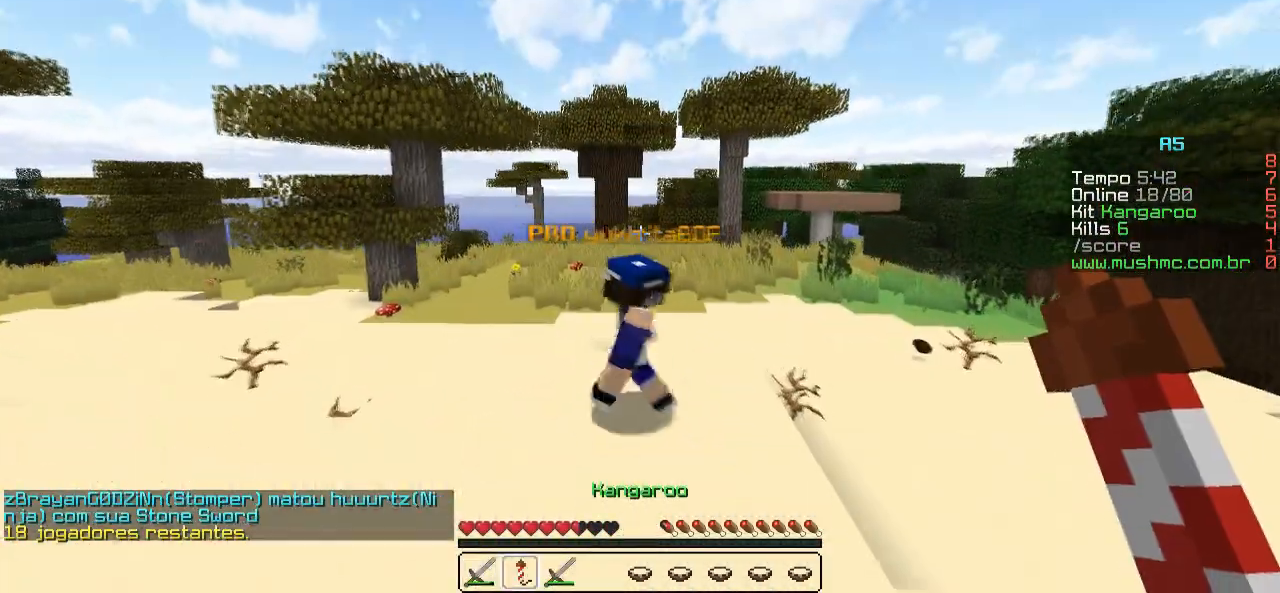
{"keys": ["w"], "events": []}
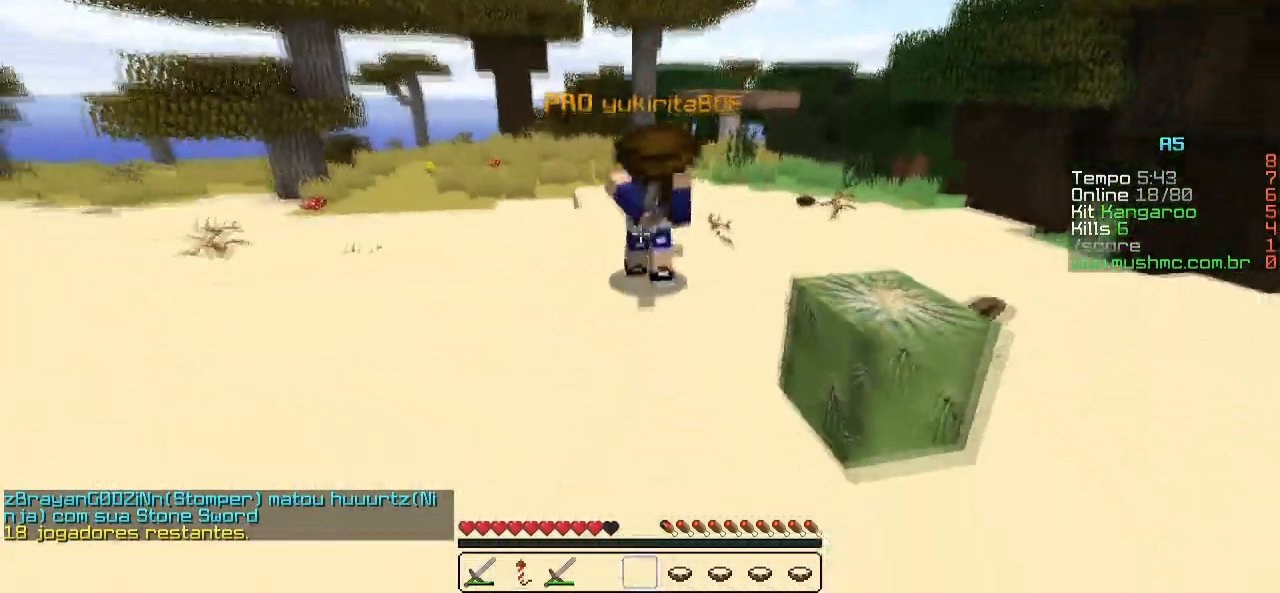
{"keys": ["w"], "events": []}
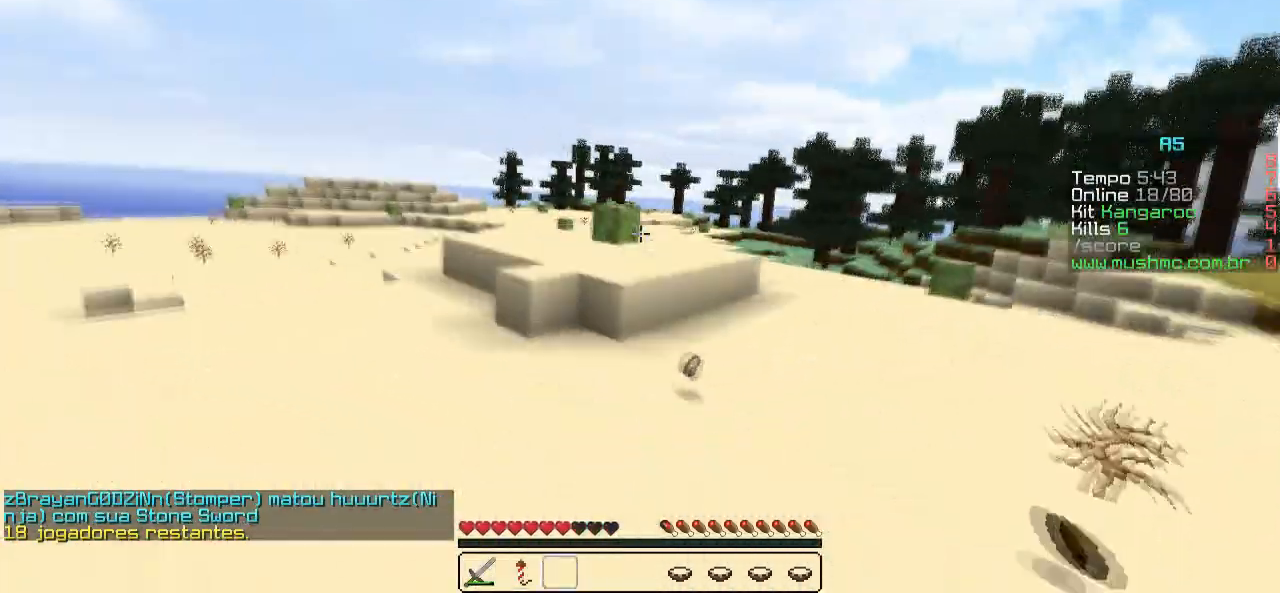
{"keys": ["w"], "events": []}
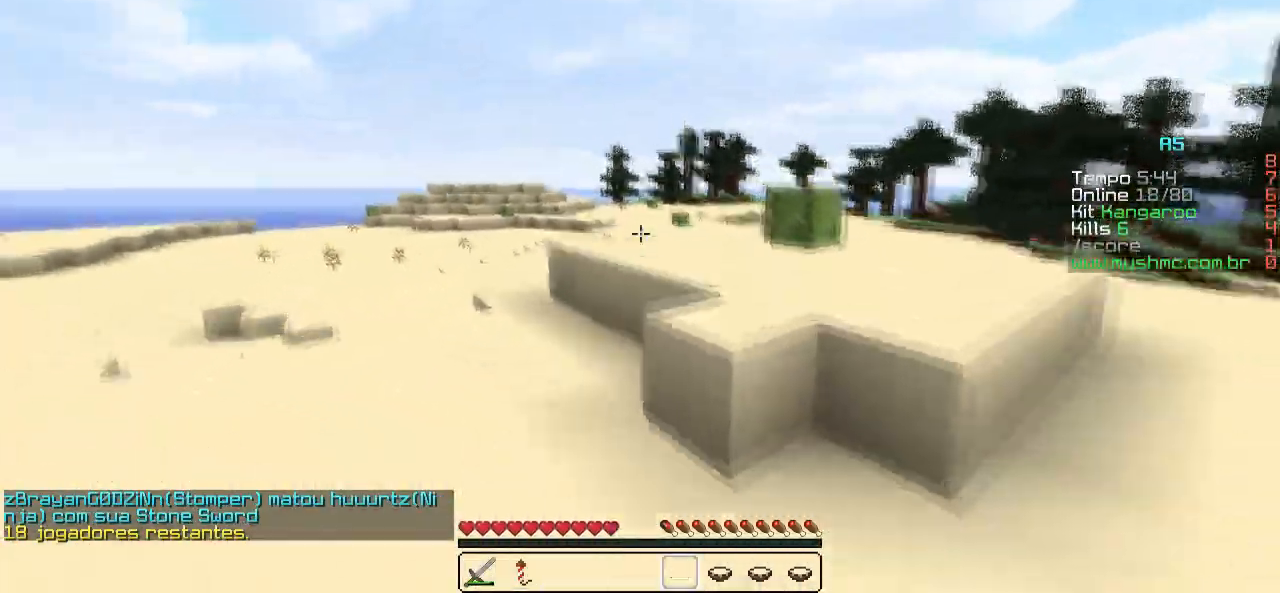
{"keys": ["a", "w"], "events": [[317, "a", "down"]]}